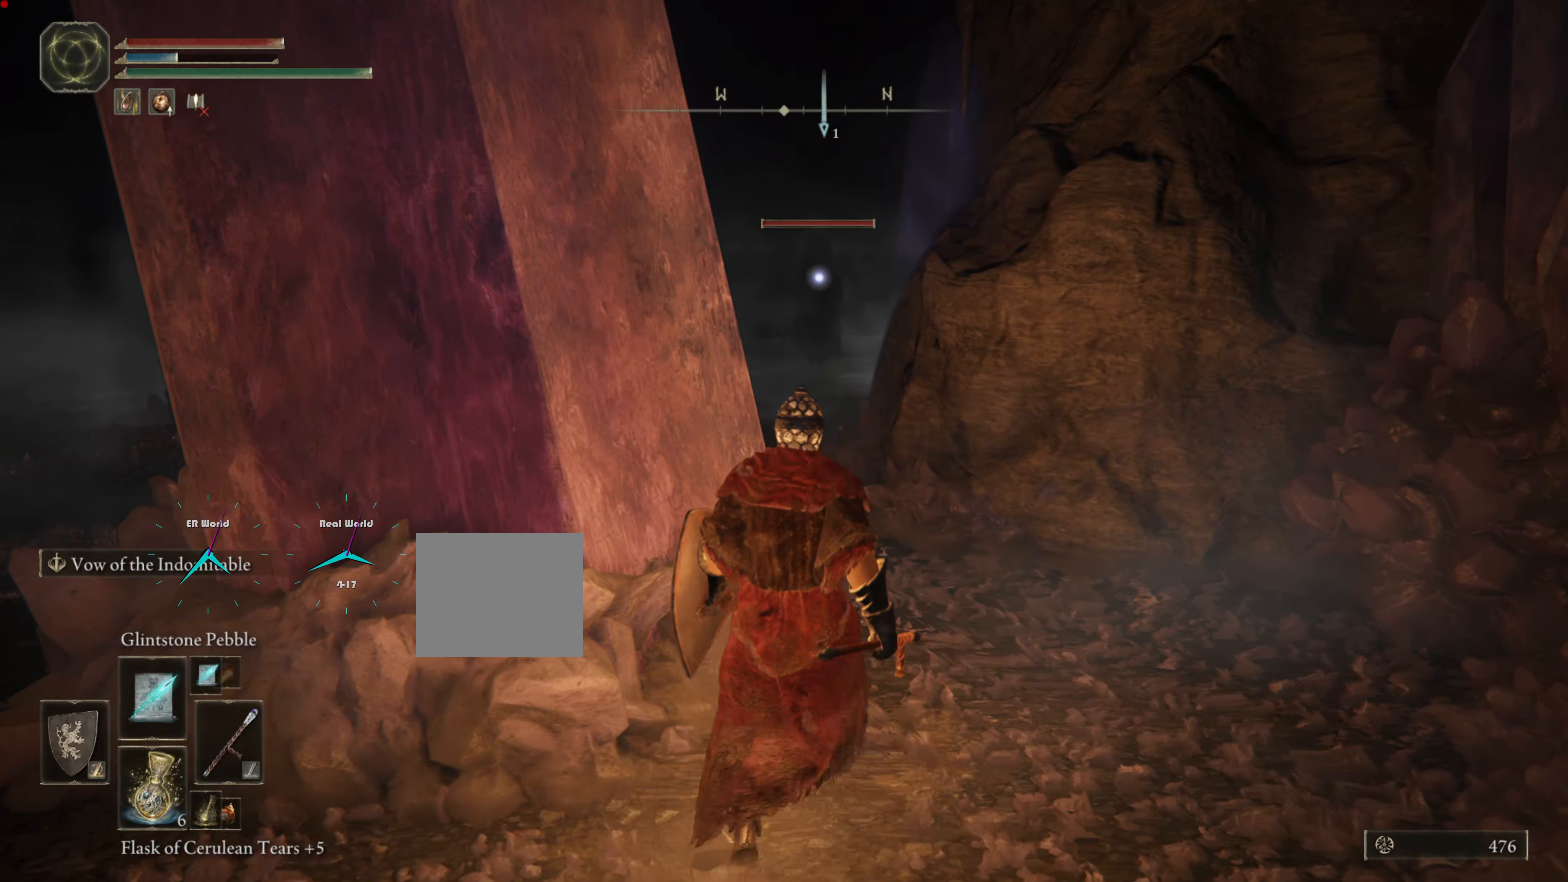
Gameplay with a controller (PlayStation layout); each line is a JSON object with the inputs held at the frame after it. "events" lists button and stick changes between this image and that frame as [ms after this image, input, new state], when the widget could be followed in between.
{"buttons": ["R1"], "left_stick": "center", "right_stick": "center", "events": [[117, "R1", "down"], [117, "left_stick", "center"], [301, "R1", "up"], [467, "R1", "down"]]}
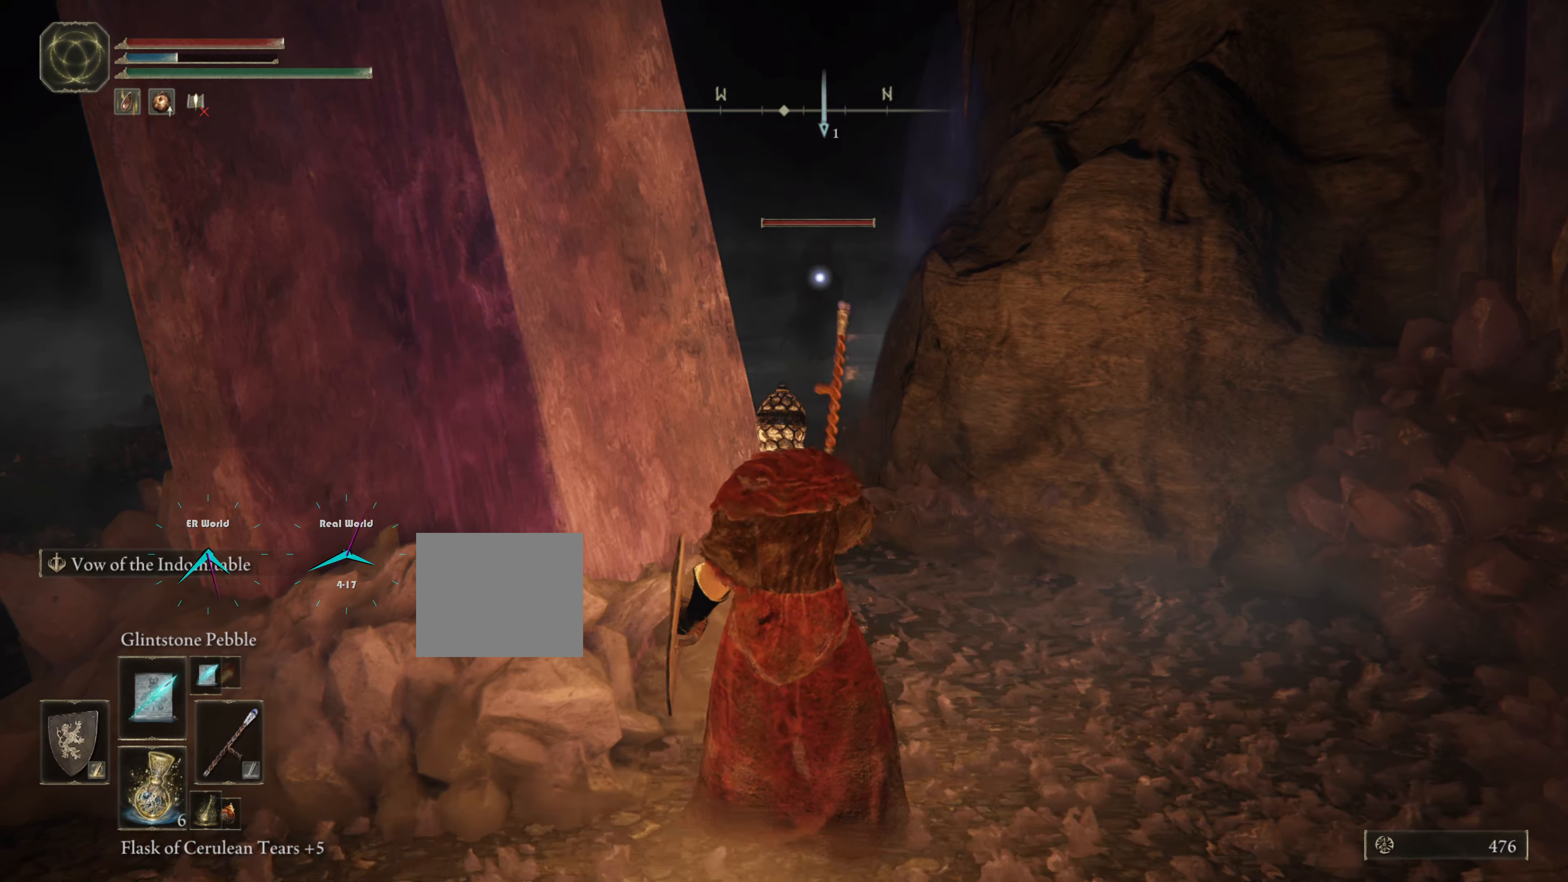
{"buttons": [], "left_stick": "center", "right_stick": "center", "events": [[66, "R1", "up"], [183, "R1", "down"], [283, "R1", "up"], [416, "R1", "down"], [483, "R1", "up"]]}
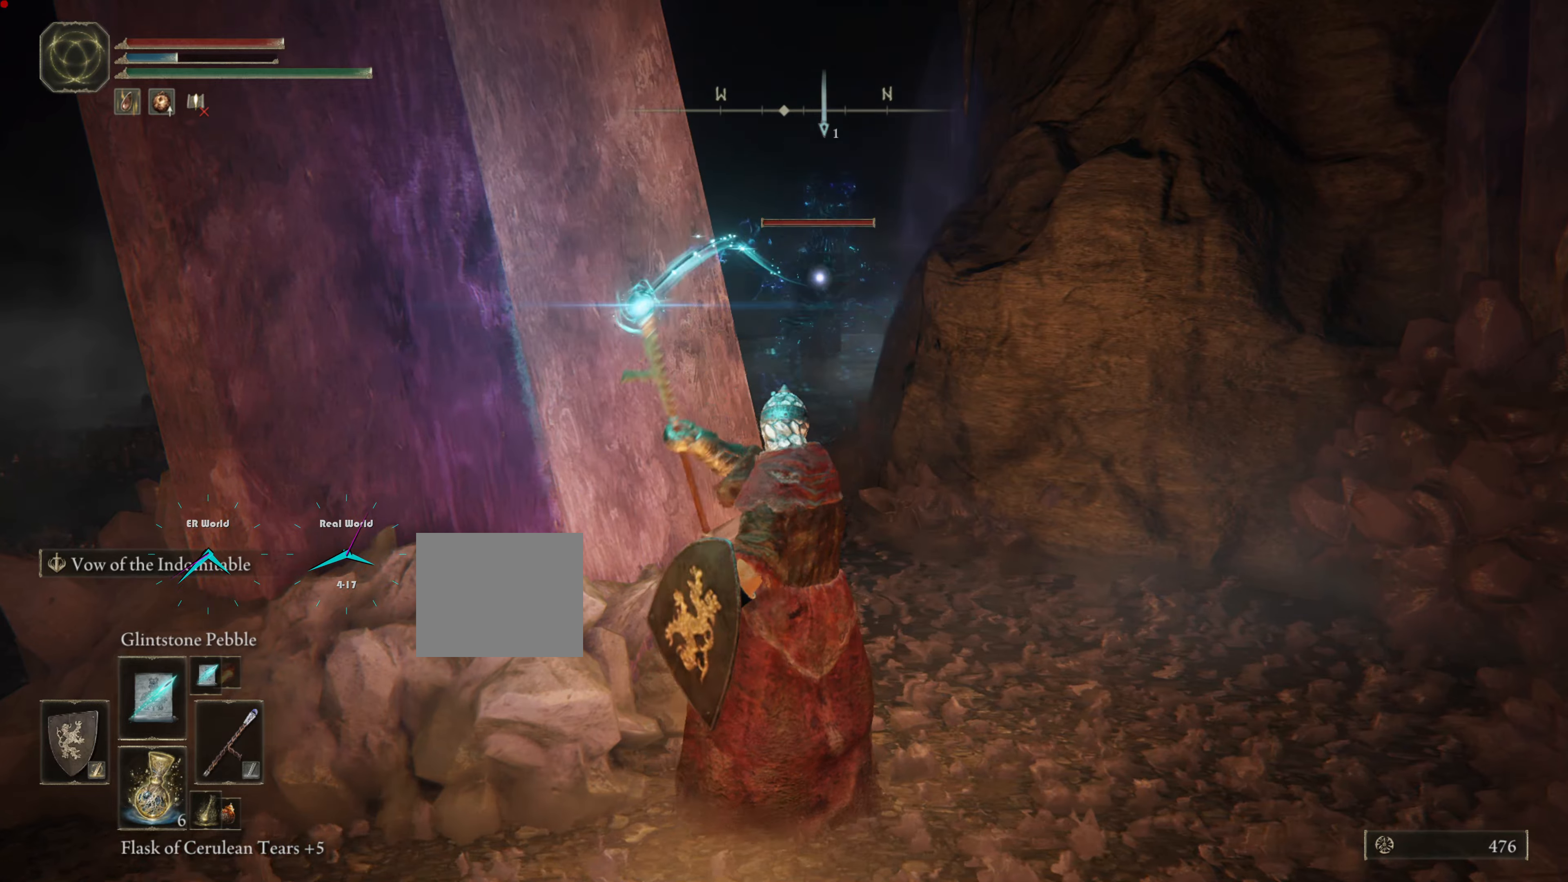
{"buttons": [], "left_stick": "center", "right_stick": "center", "events": [[84, "R1", "down"], [217, "R1", "up"], [334, "R1", "down"], [451, "R1", "up"]]}
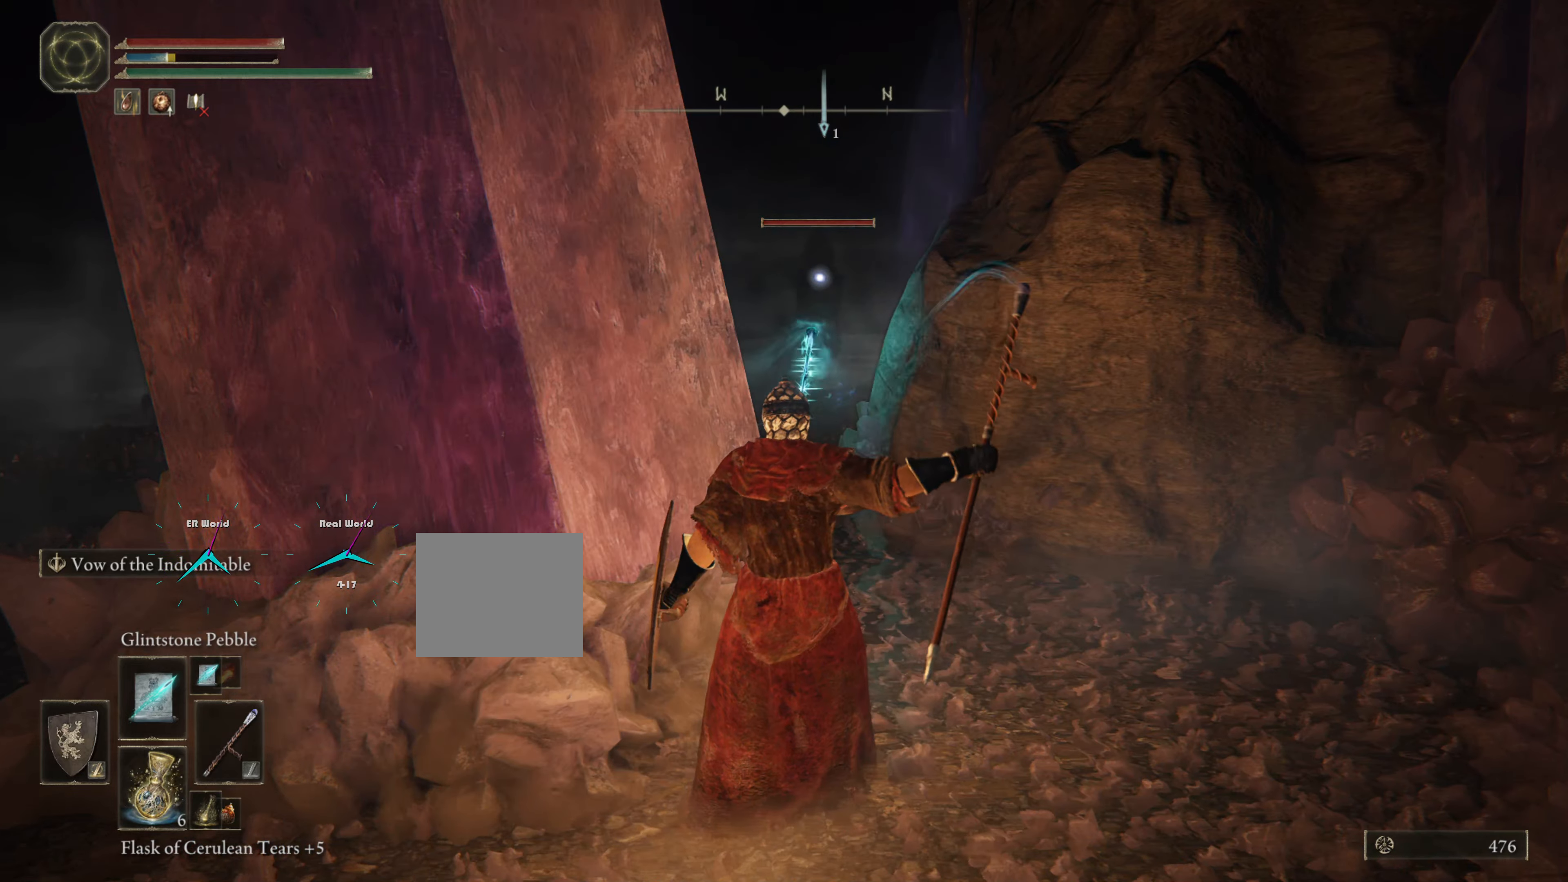
{"buttons": [], "left_stick": "center", "right_stick": "center", "events": [[17, "R1", "down"], [117, "R1", "up"], [183, "R1", "down"], [317, "R1", "up"], [367, "R1", "down"], [450, "R1", "up"]]}
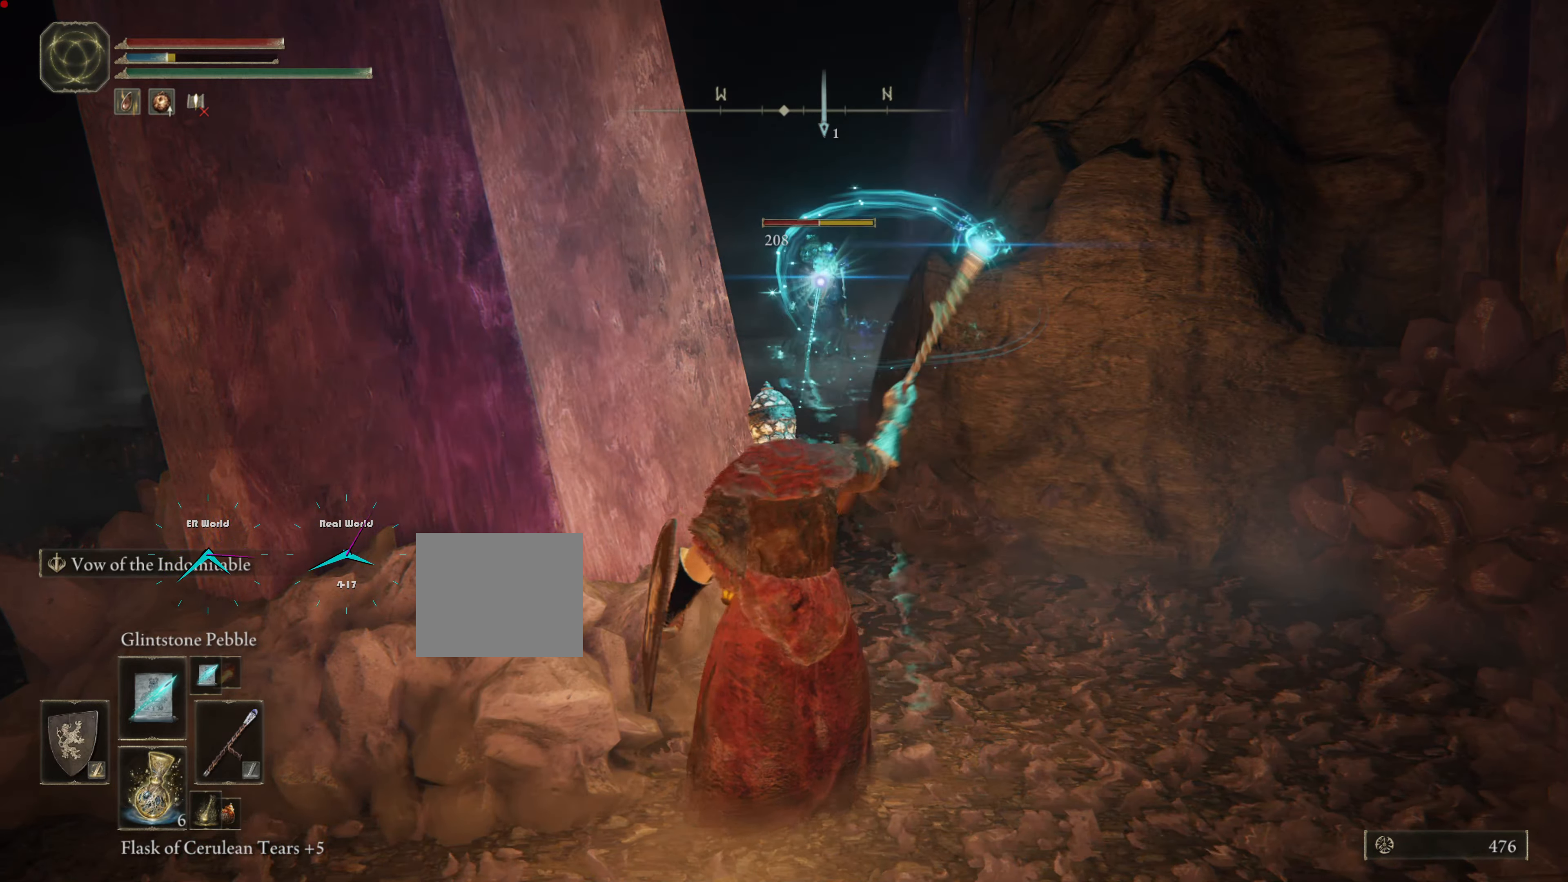
{"buttons": [], "left_stick": "center", "right_stick": "center", "events": [[51, "R1", "down"], [134, "R1", "up"], [201, "R1", "down"], [284, "R1", "up"], [368, "R1", "down"], [451, "R1", "up"]]}
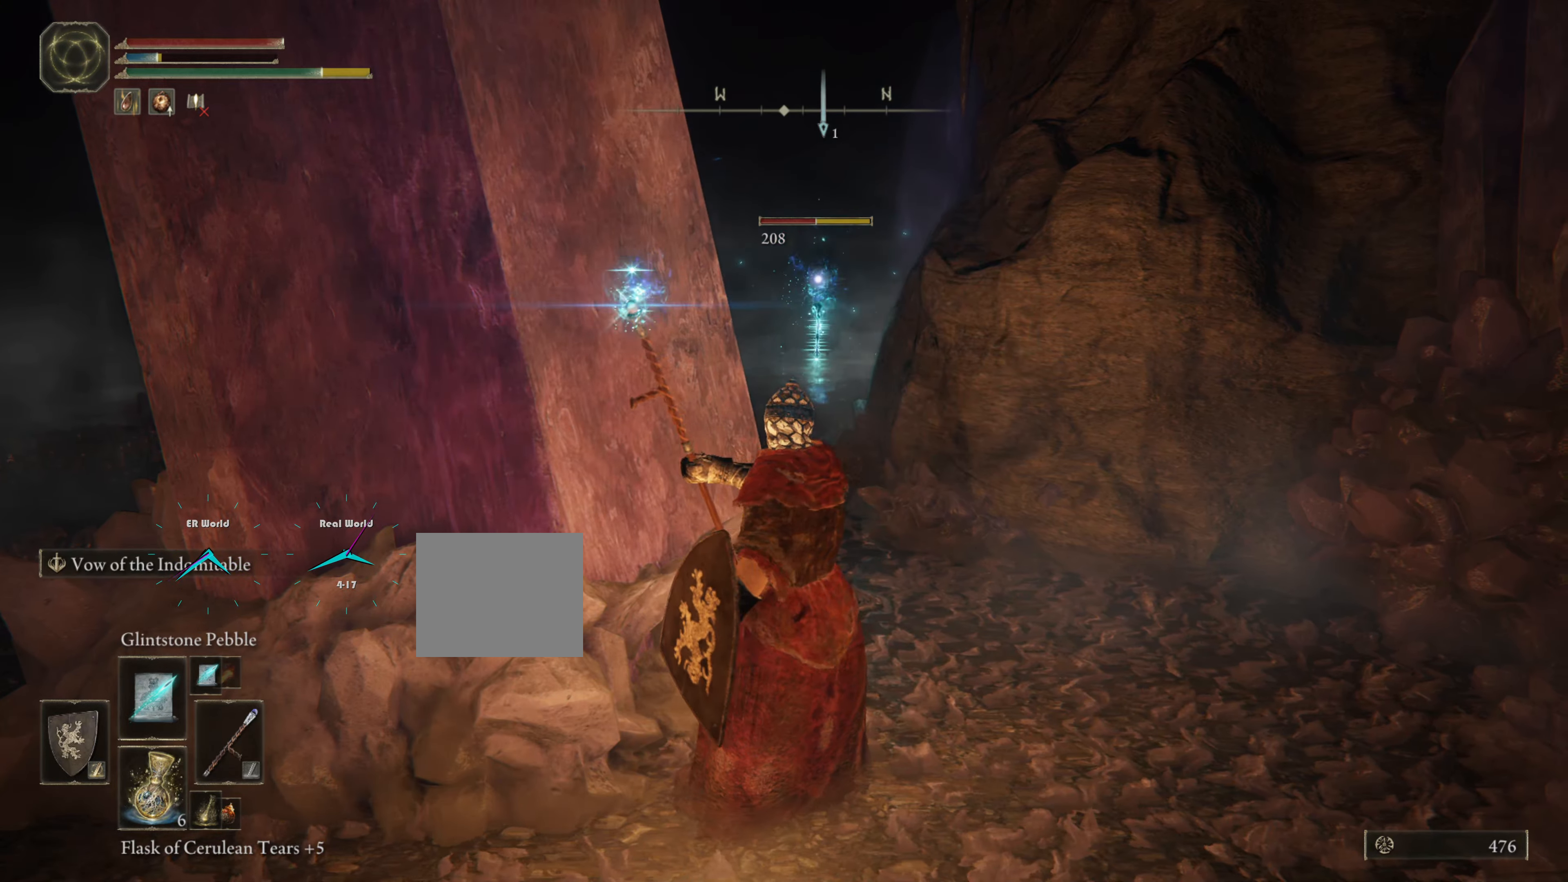
{"buttons": [], "left_stick": "center", "right_stick": "center", "events": []}
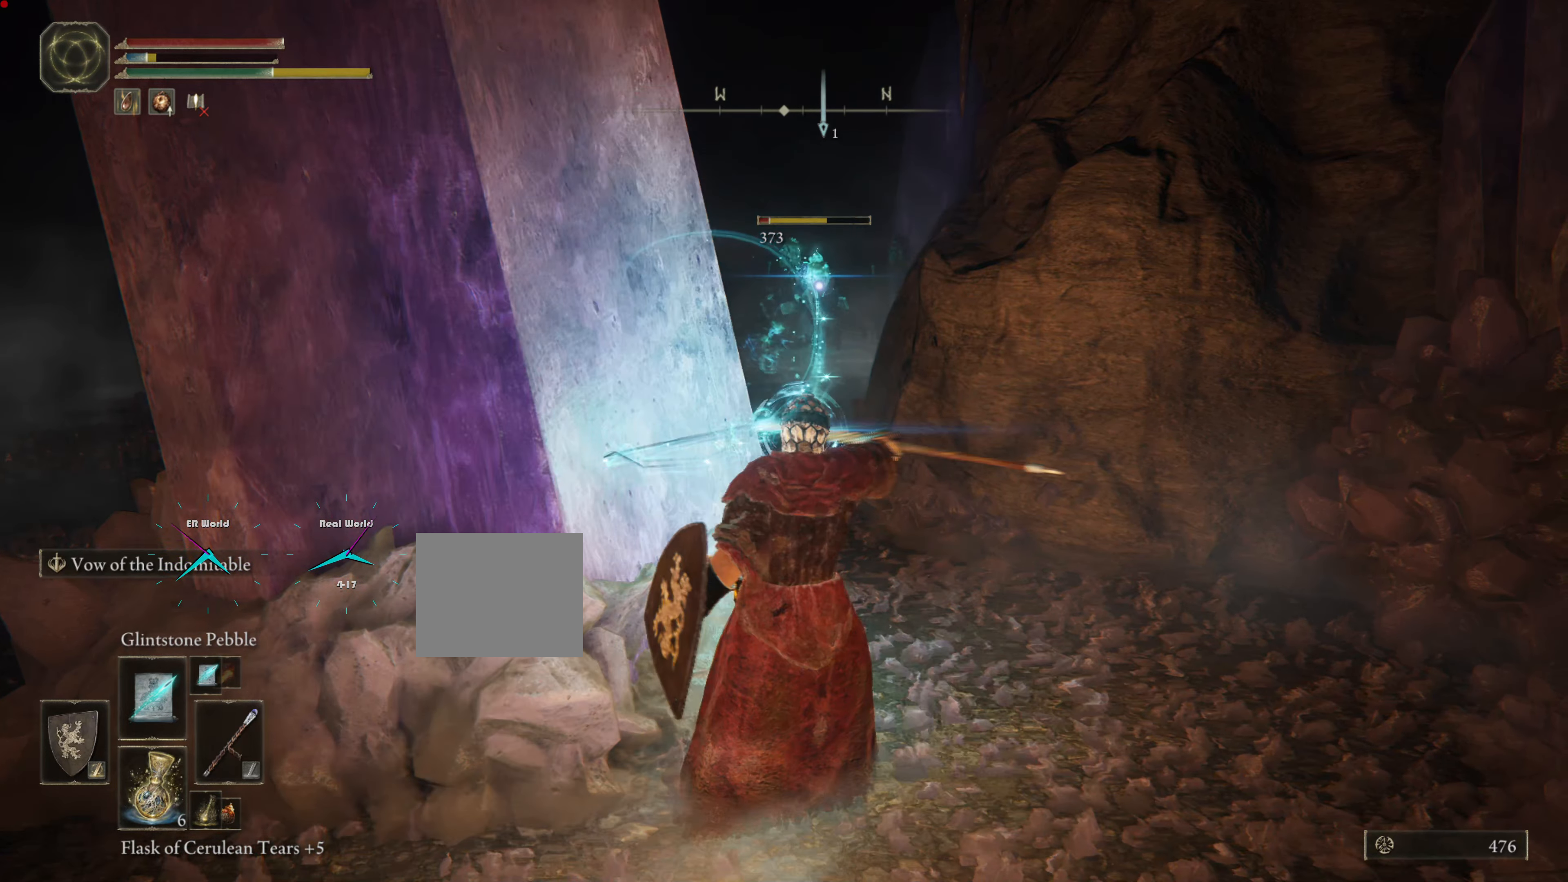
{"buttons": [], "left_stick": "center", "right_stick": "center", "events": []}
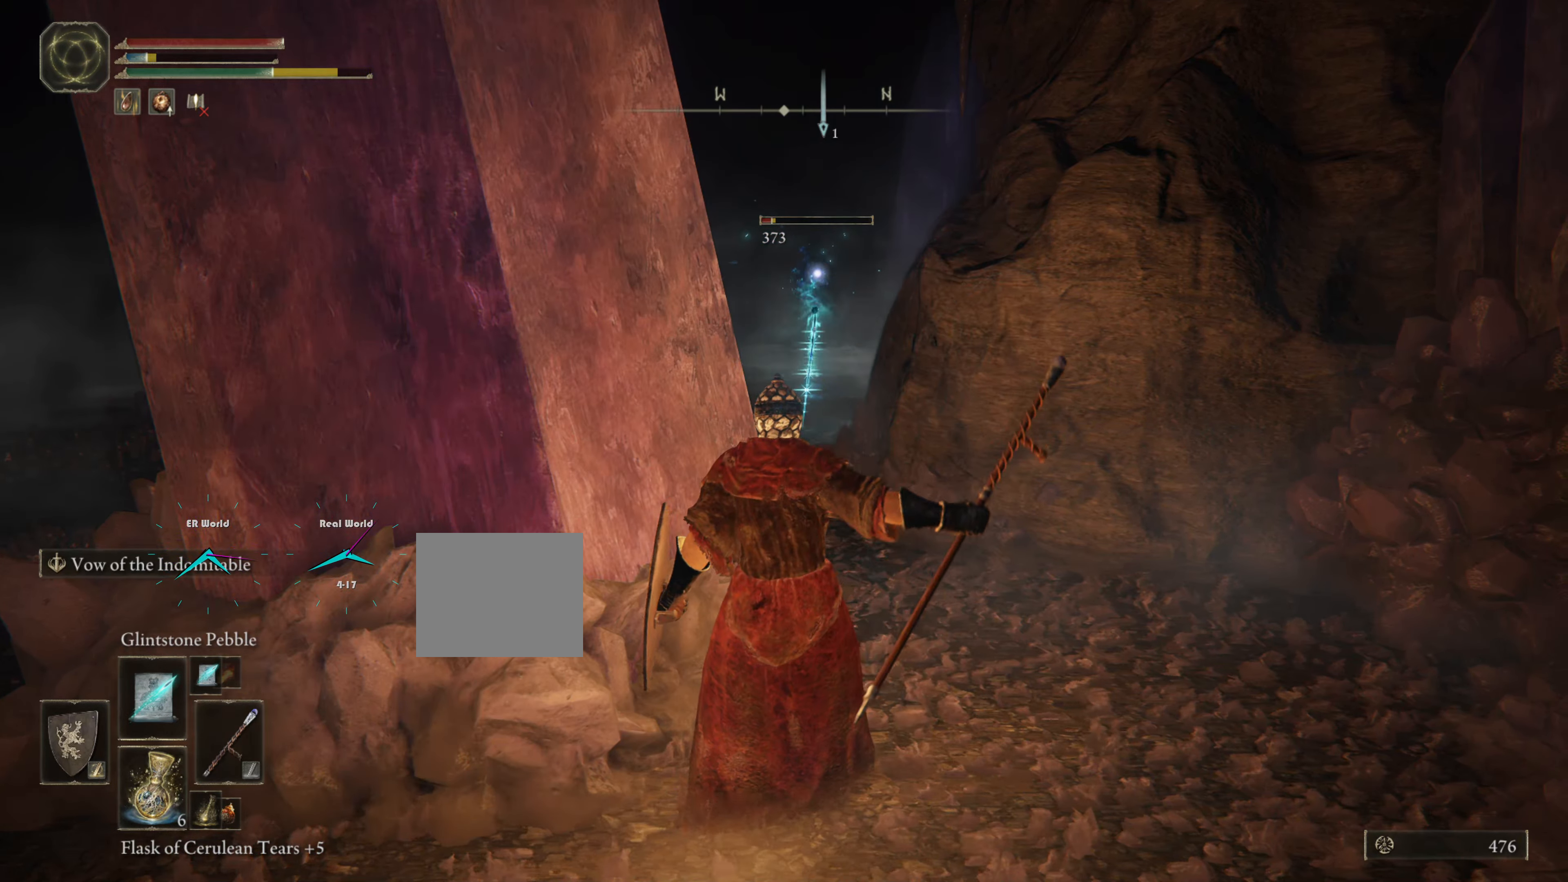
{"buttons": [], "left_stick": "center", "right_stick": "center", "events": []}
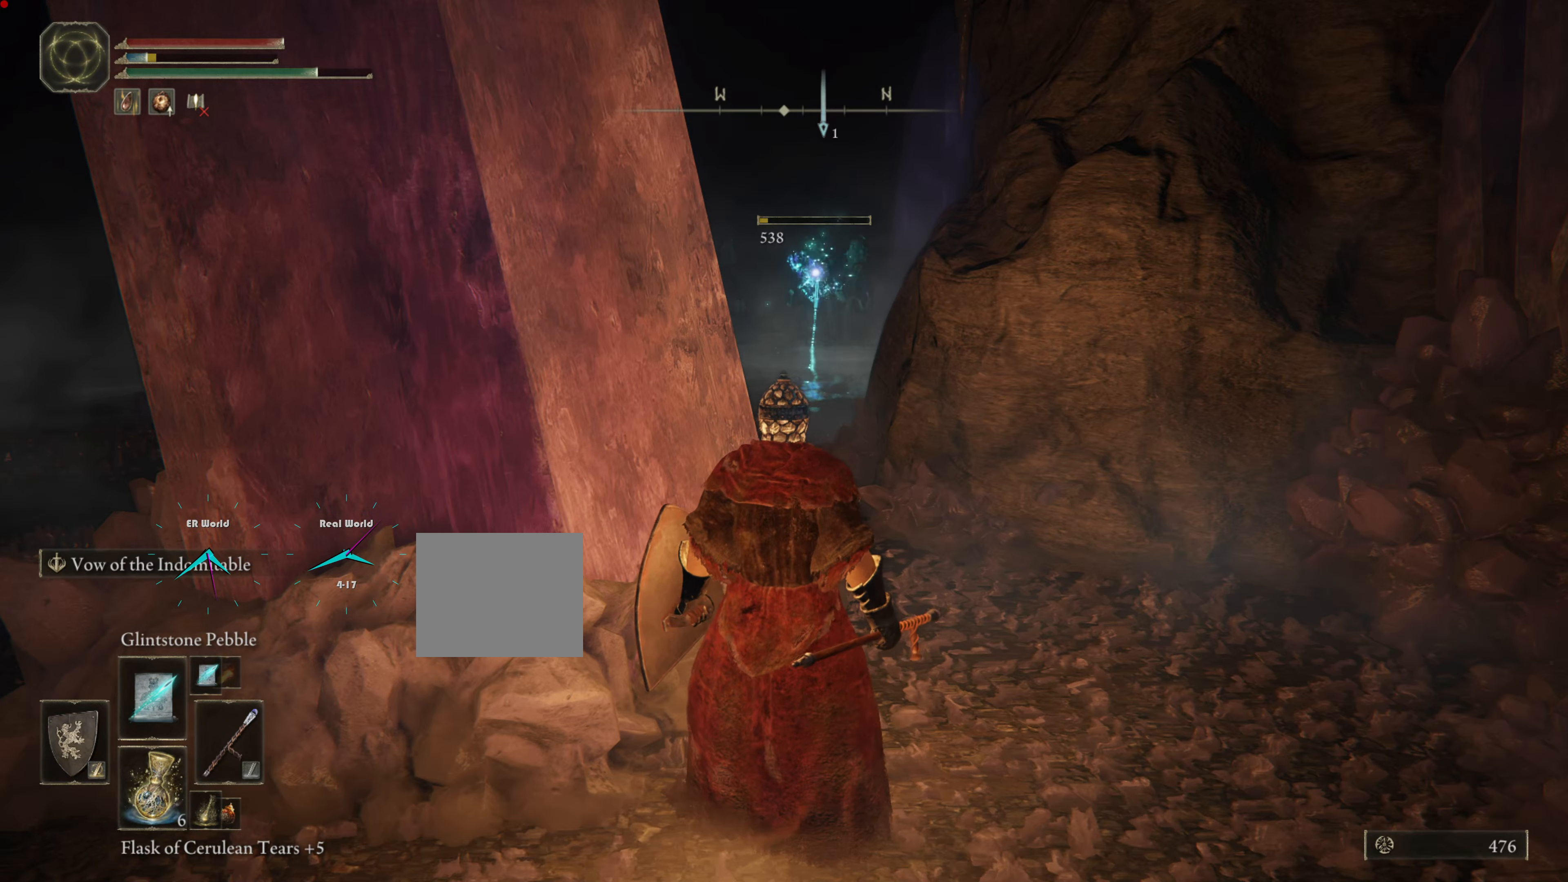
{"buttons": [], "left_stick": "center", "right_stick": "center", "events": []}
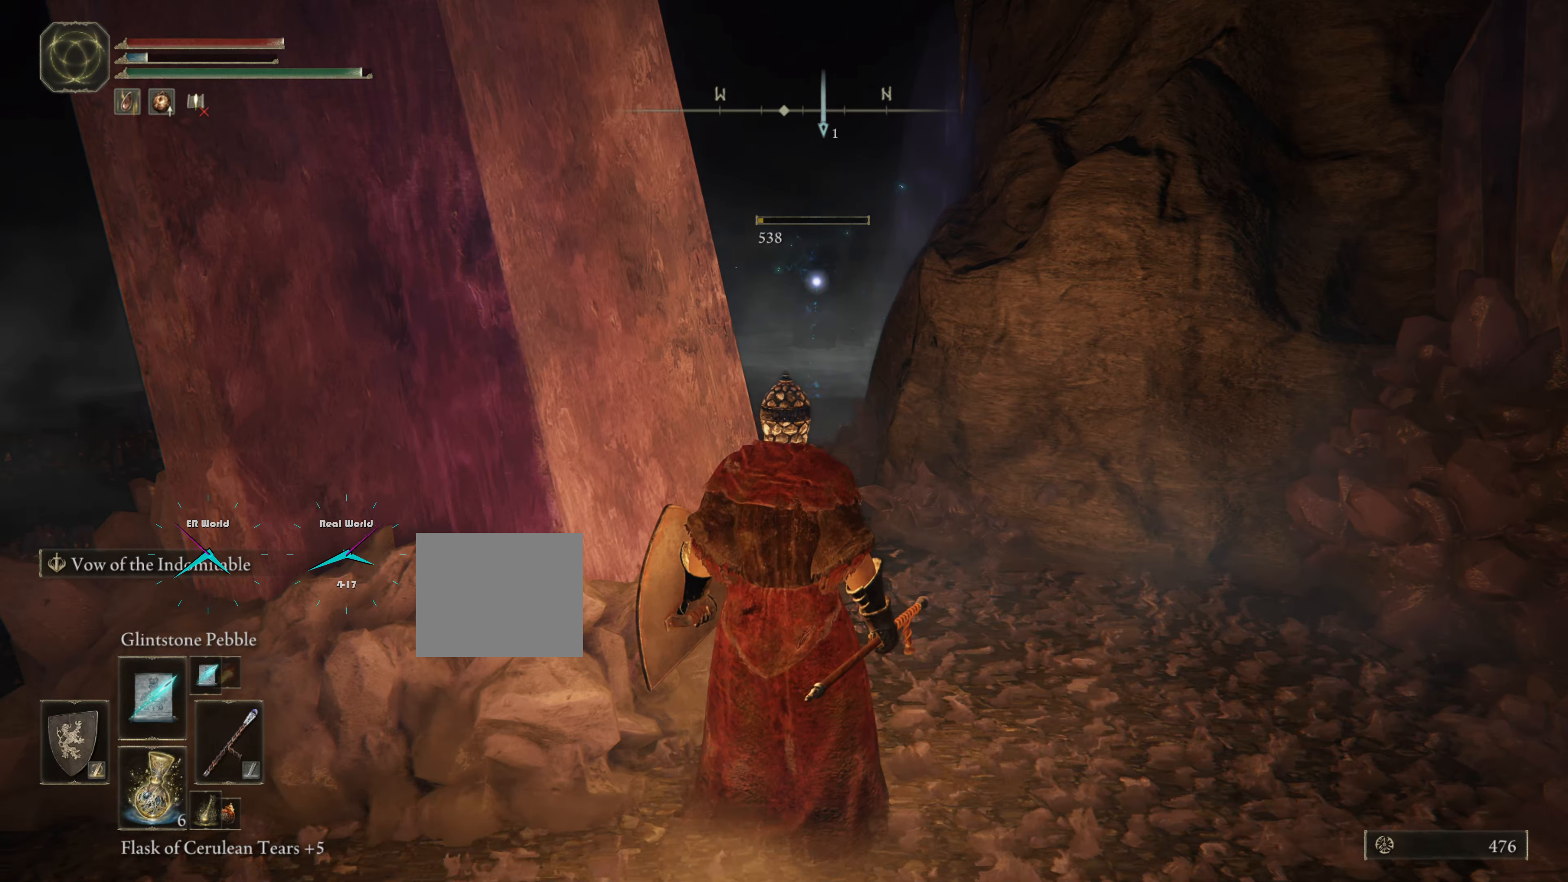
{"buttons": ["R3"], "left_stick": "center", "right_stick": "center", "events": [[400, "R3", "down"]]}
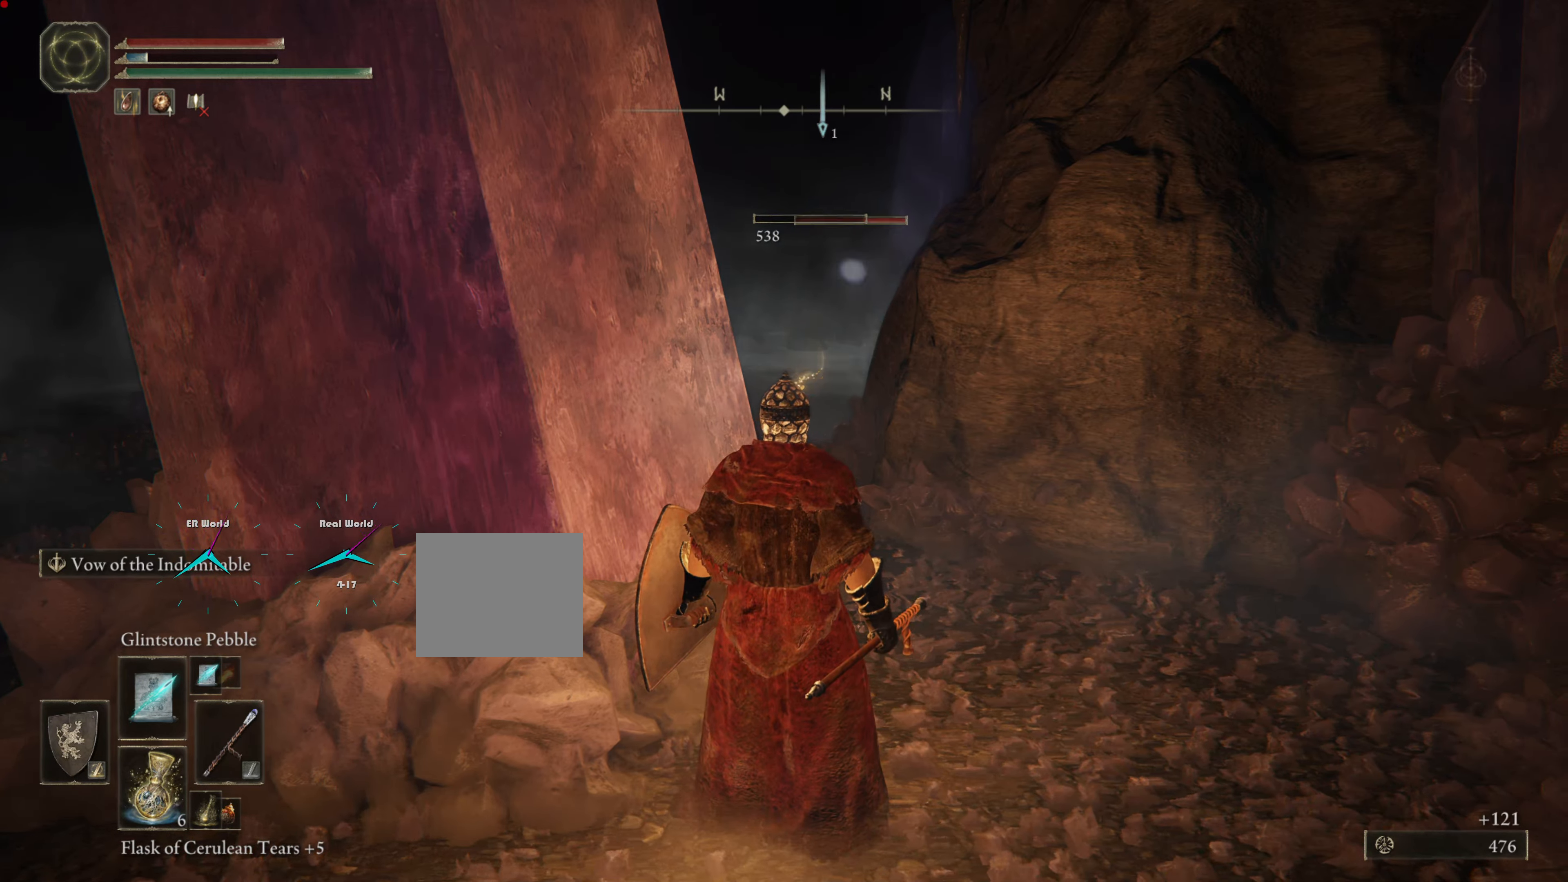
{"buttons": ["R1"], "left_stick": "center", "right_stick": "center"}
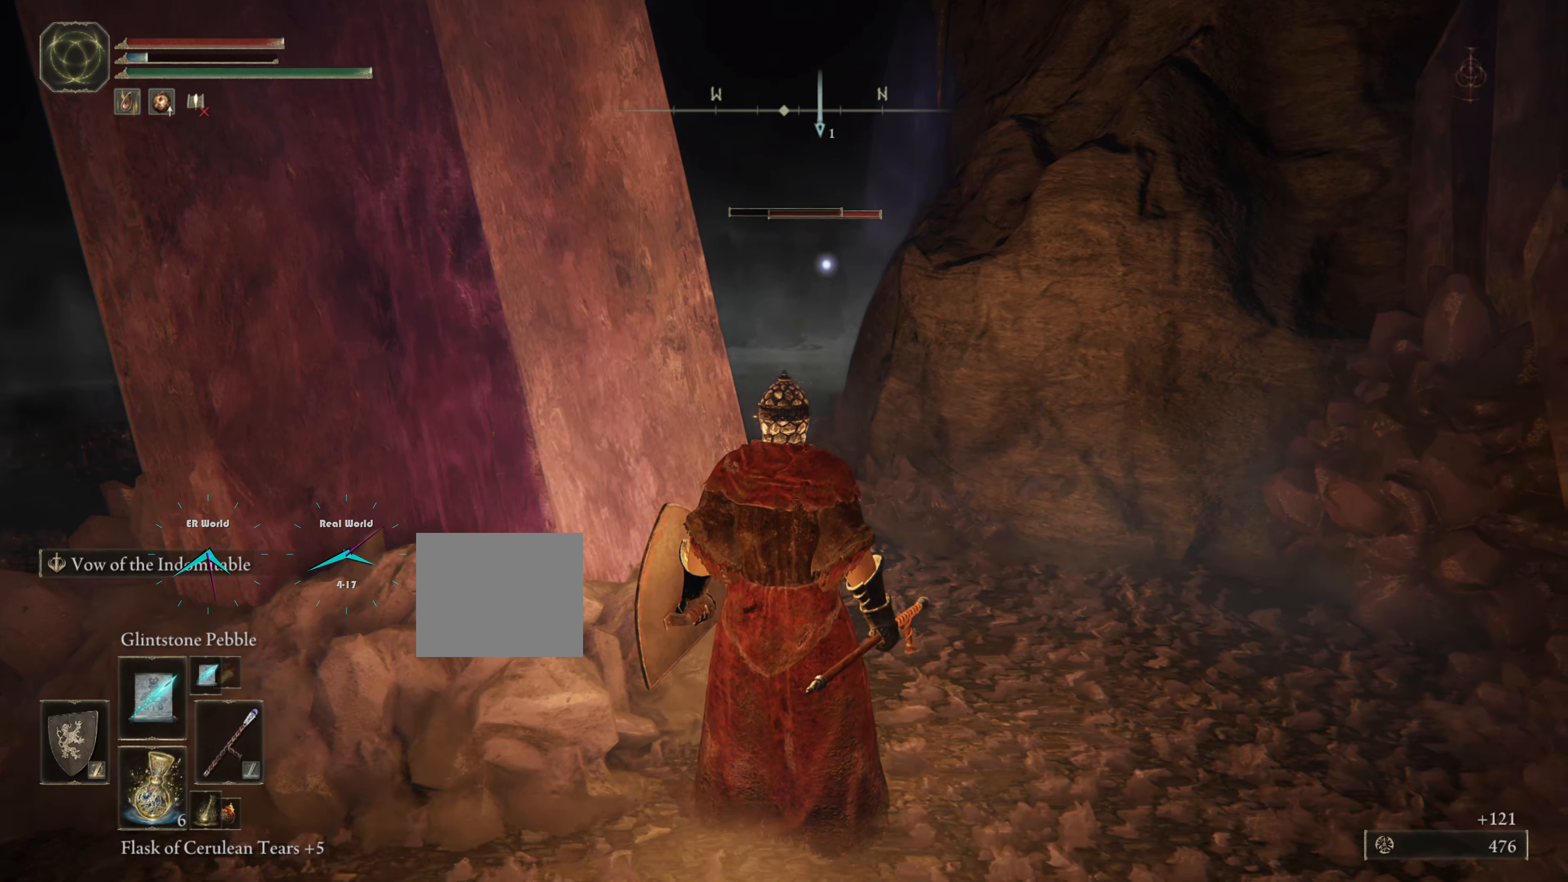
{"buttons": [], "left_stick": "center", "right_stick": "center", "events": [[83, "R1", "up"], [334, "R1", "down"], [417, "R1", "up"]]}
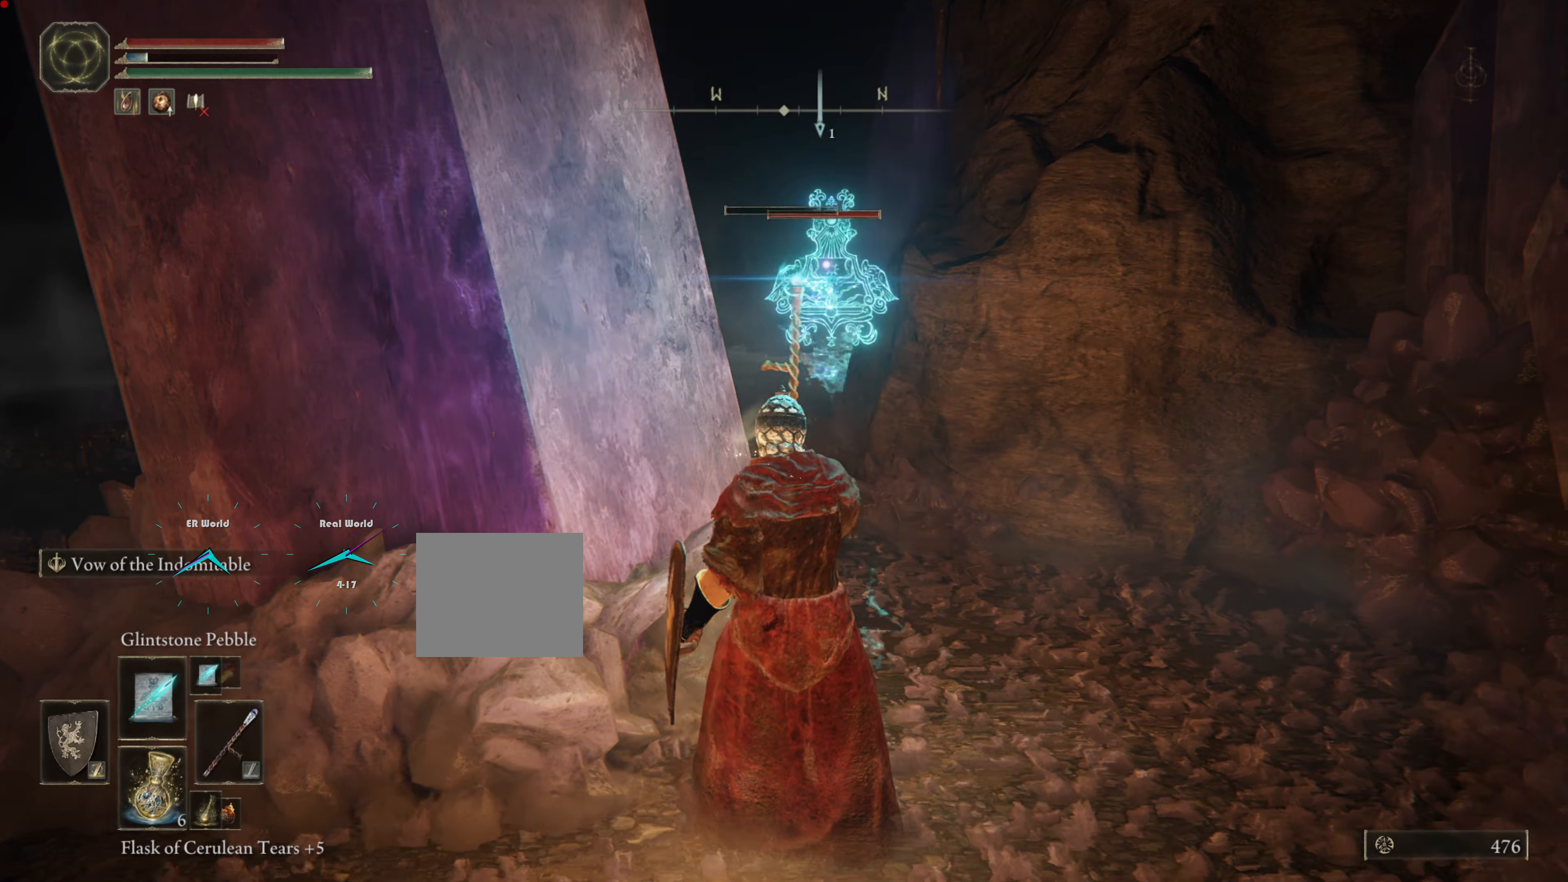
{"buttons": ["R1"], "left_stick": "center", "right_stick": "center", "events": [[66, "R1", "down"], [150, "R1", "up"], [267, "R1", "down"], [350, "R1", "up"], [467, "R1", "down"]]}
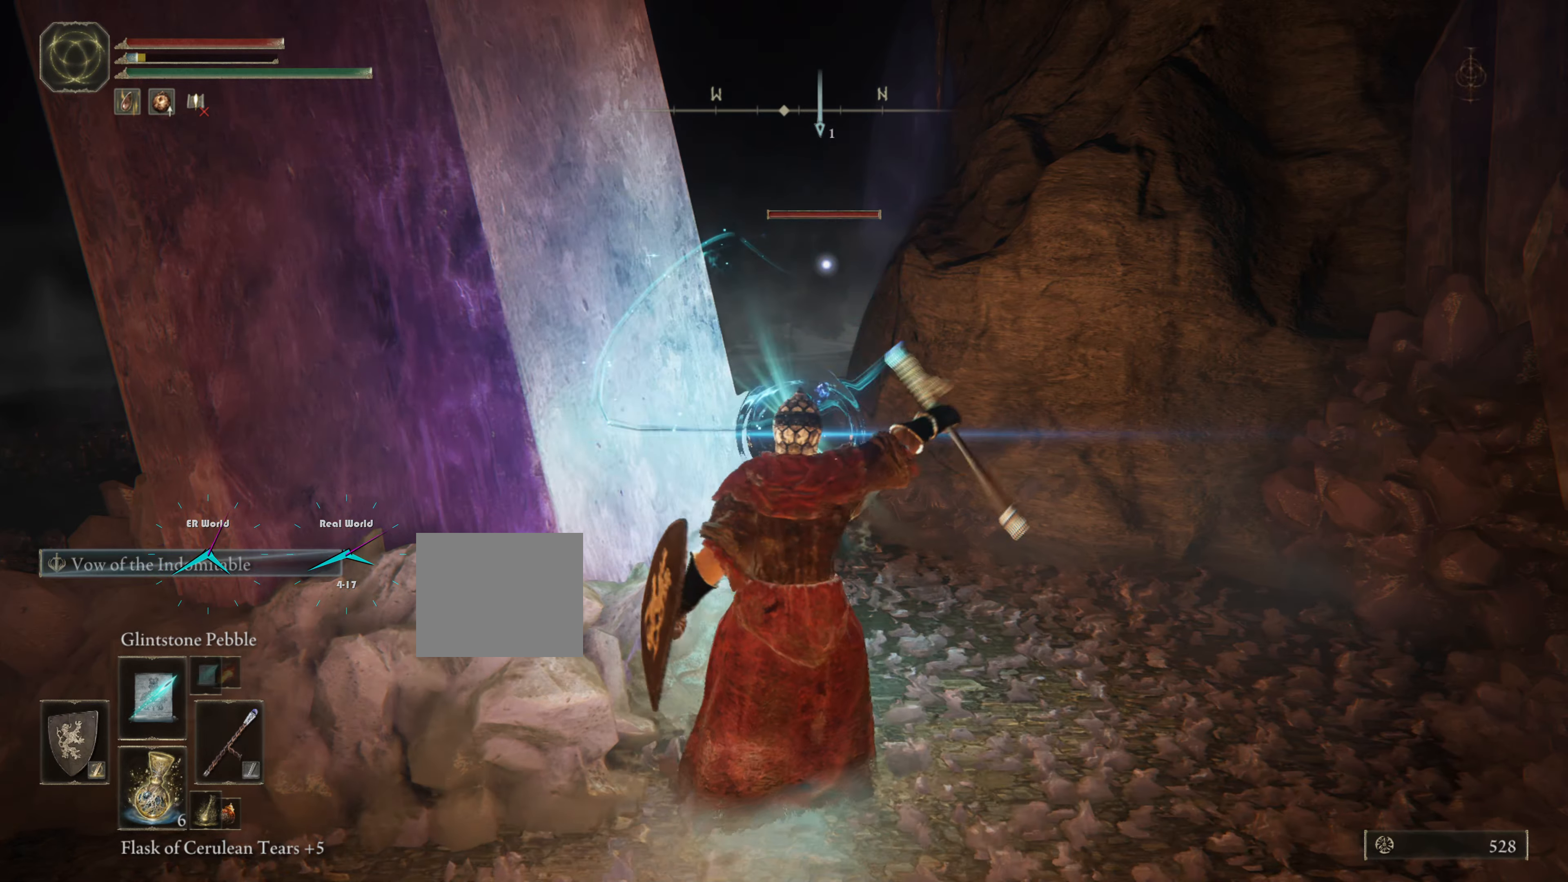
{"buttons": [], "left_stick": "center", "right_stick": "center", "events": [[34, "R1", "up"], [167, "R1", "down"], [200, "R1", "up"], [351, "R1", "down"], [451, "R1", "up"]]}
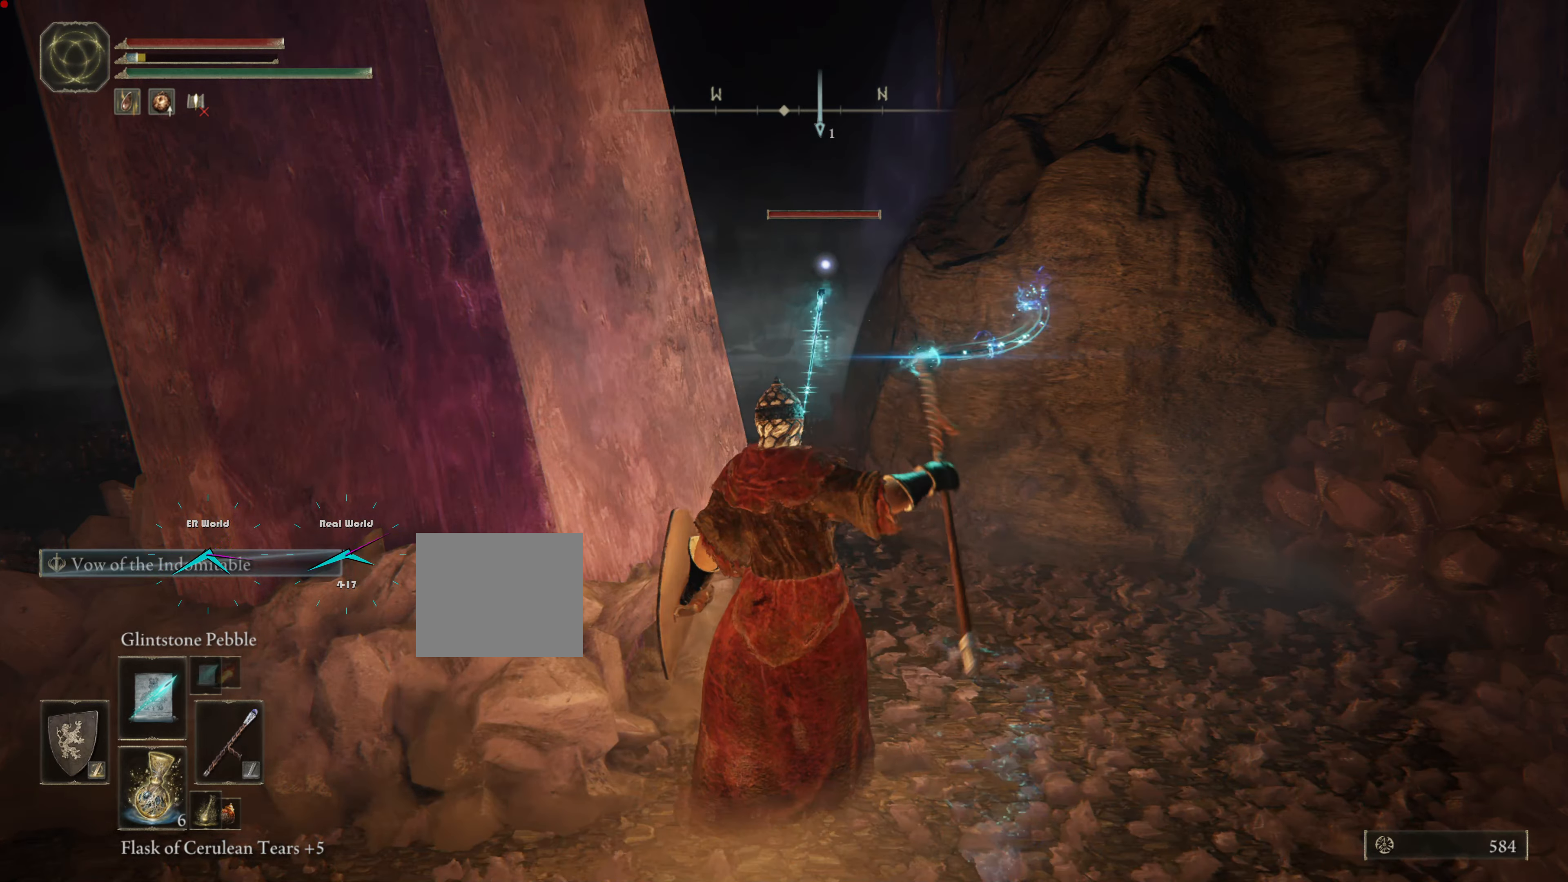
{"buttons": [], "left_stick": "center", "right_stick": "center", "events": [[50, "R1", "down"], [117, "R1", "up"], [217, "R1", "down"], [283, "R1", "up"], [400, "R1", "down"], [500, "R1", "up"]]}
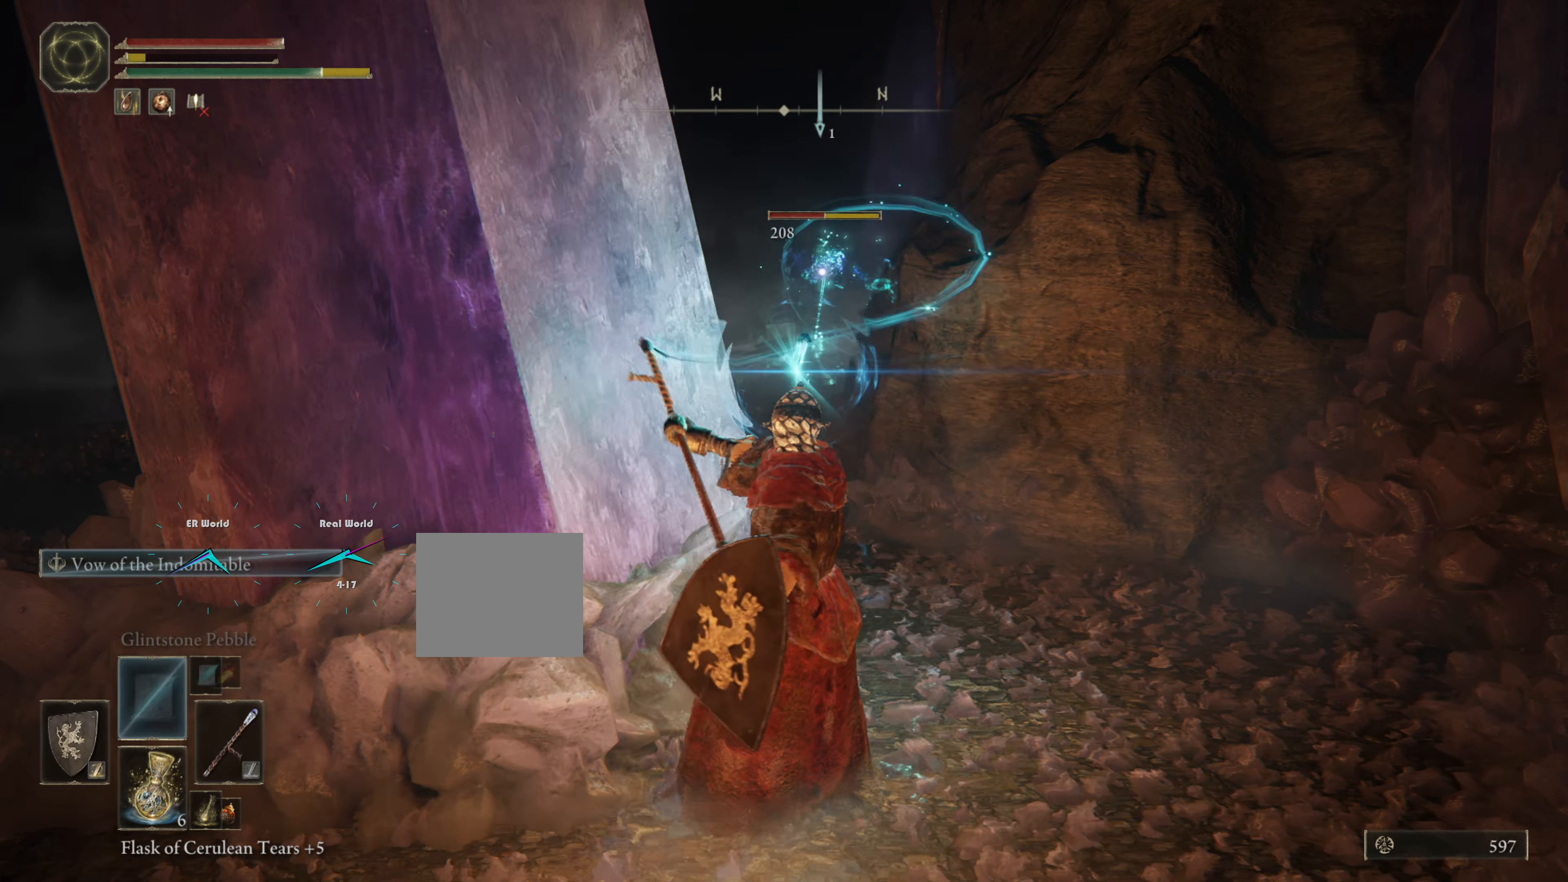
{"buttons": [], "left_stick": "center", "right_stick": "center", "events": [[117, "R1", "down"], [184, "R1", "up"]]}
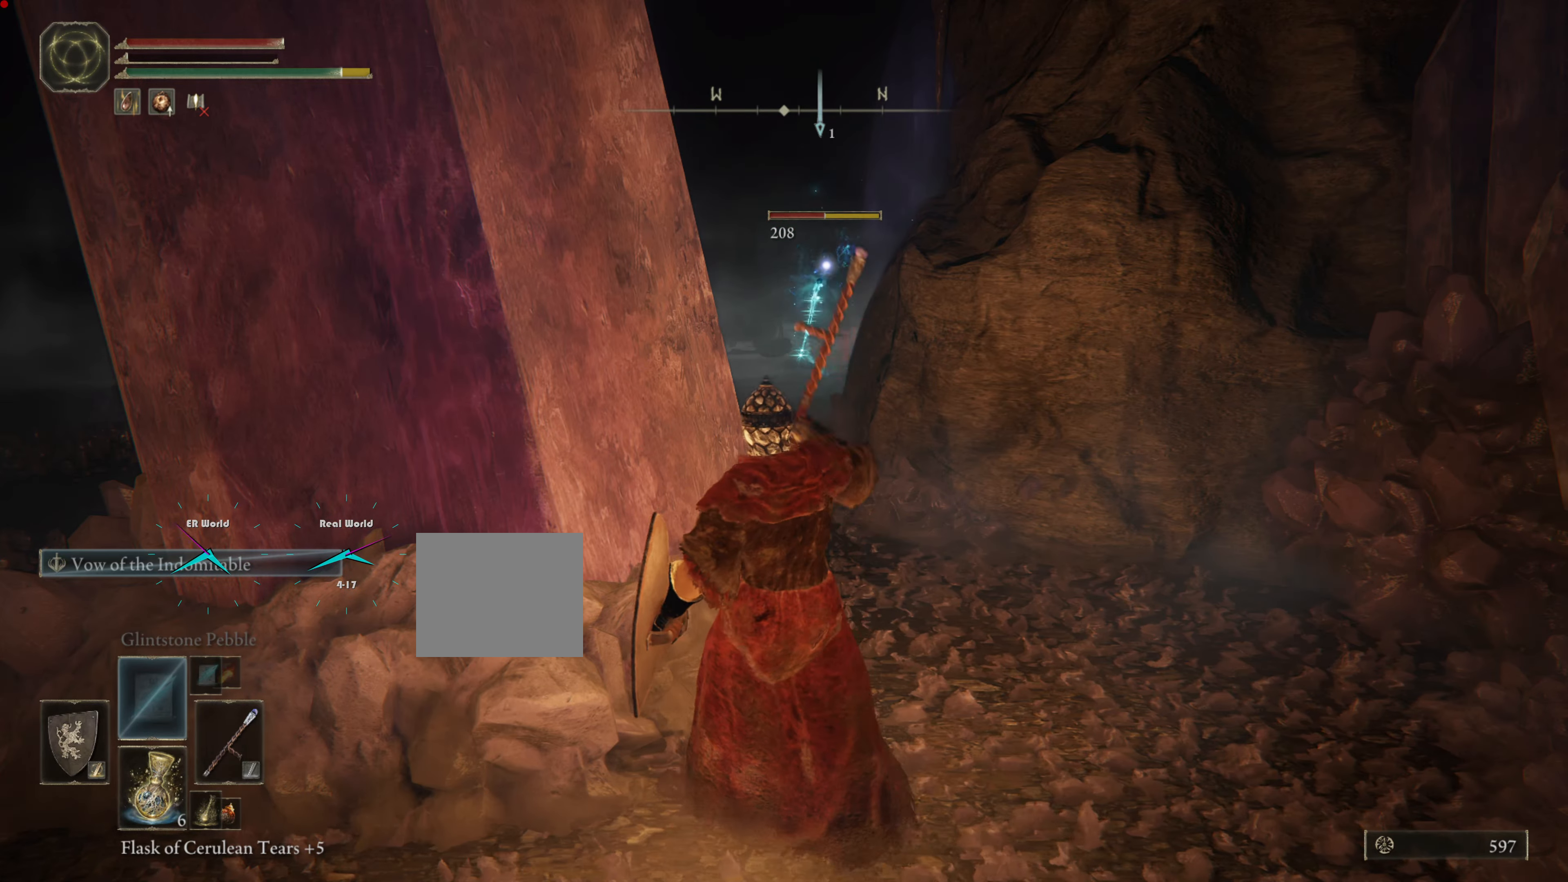
{"buttons": [], "left_stick": "center", "right_stick": "center", "events": []}
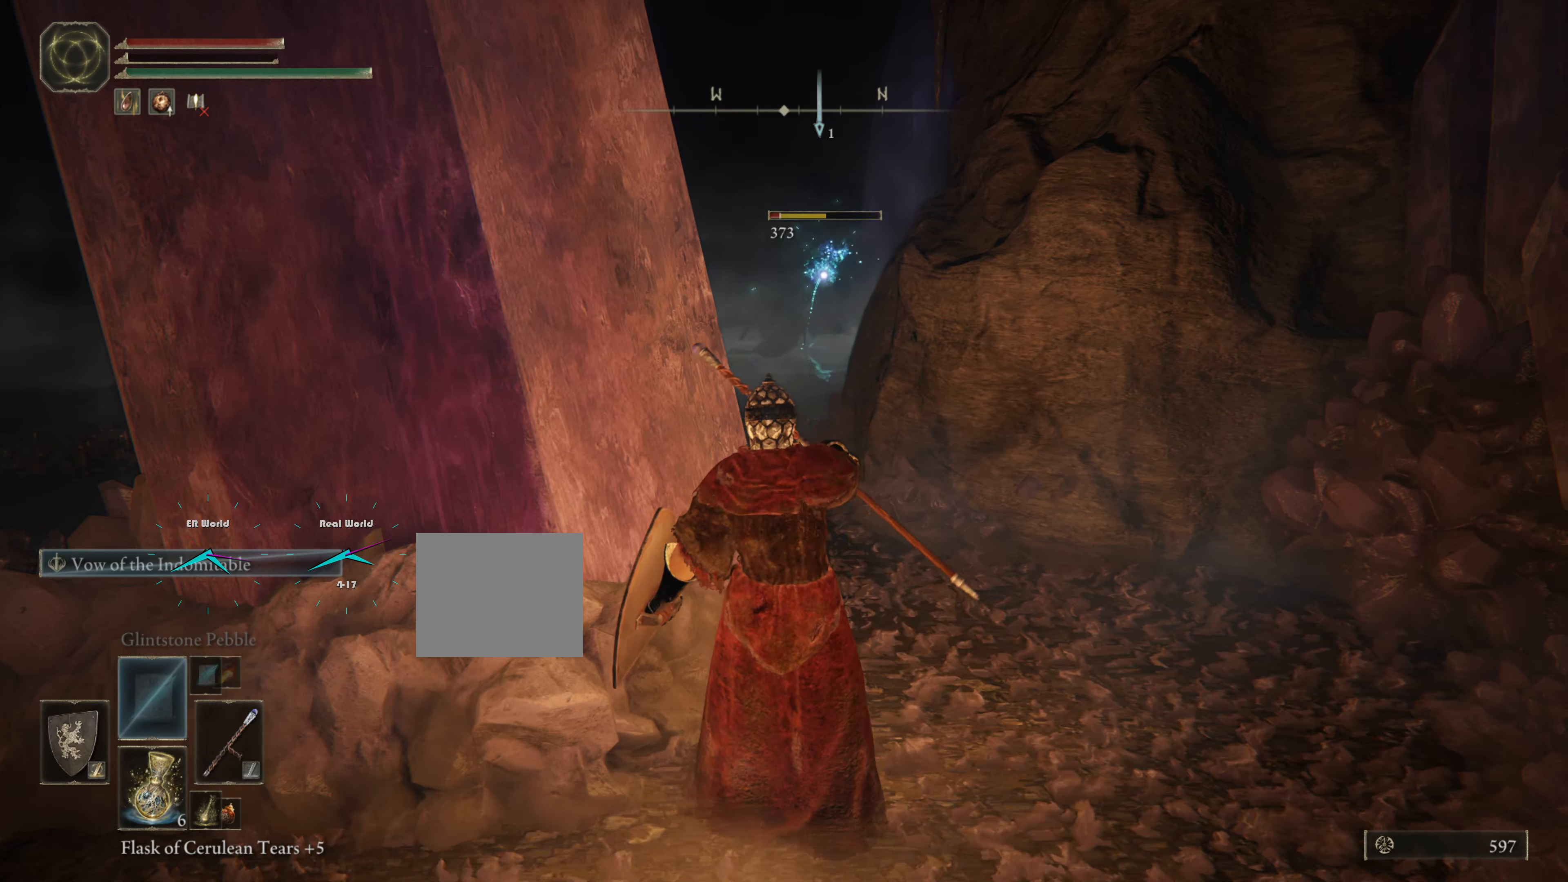
{"buttons": [], "left_stick": "center", "right_stick": "center", "events": []}
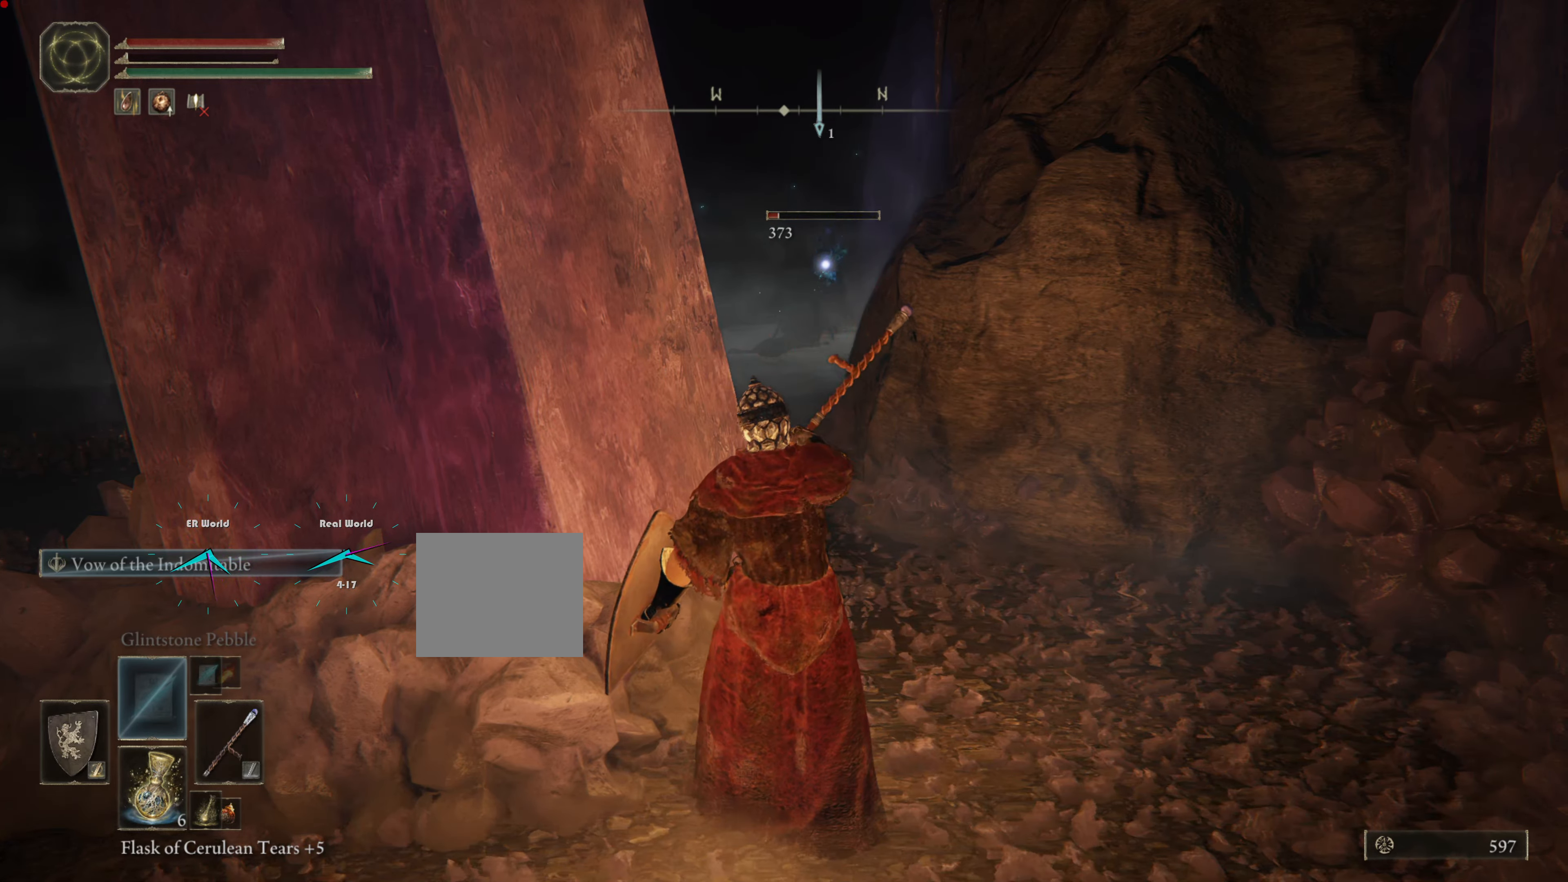
{"buttons": [], "left_stick": "center", "right_stick": "center", "events": [[66, "SQUARE", "down"], [267, "SQUARE", "up"]]}
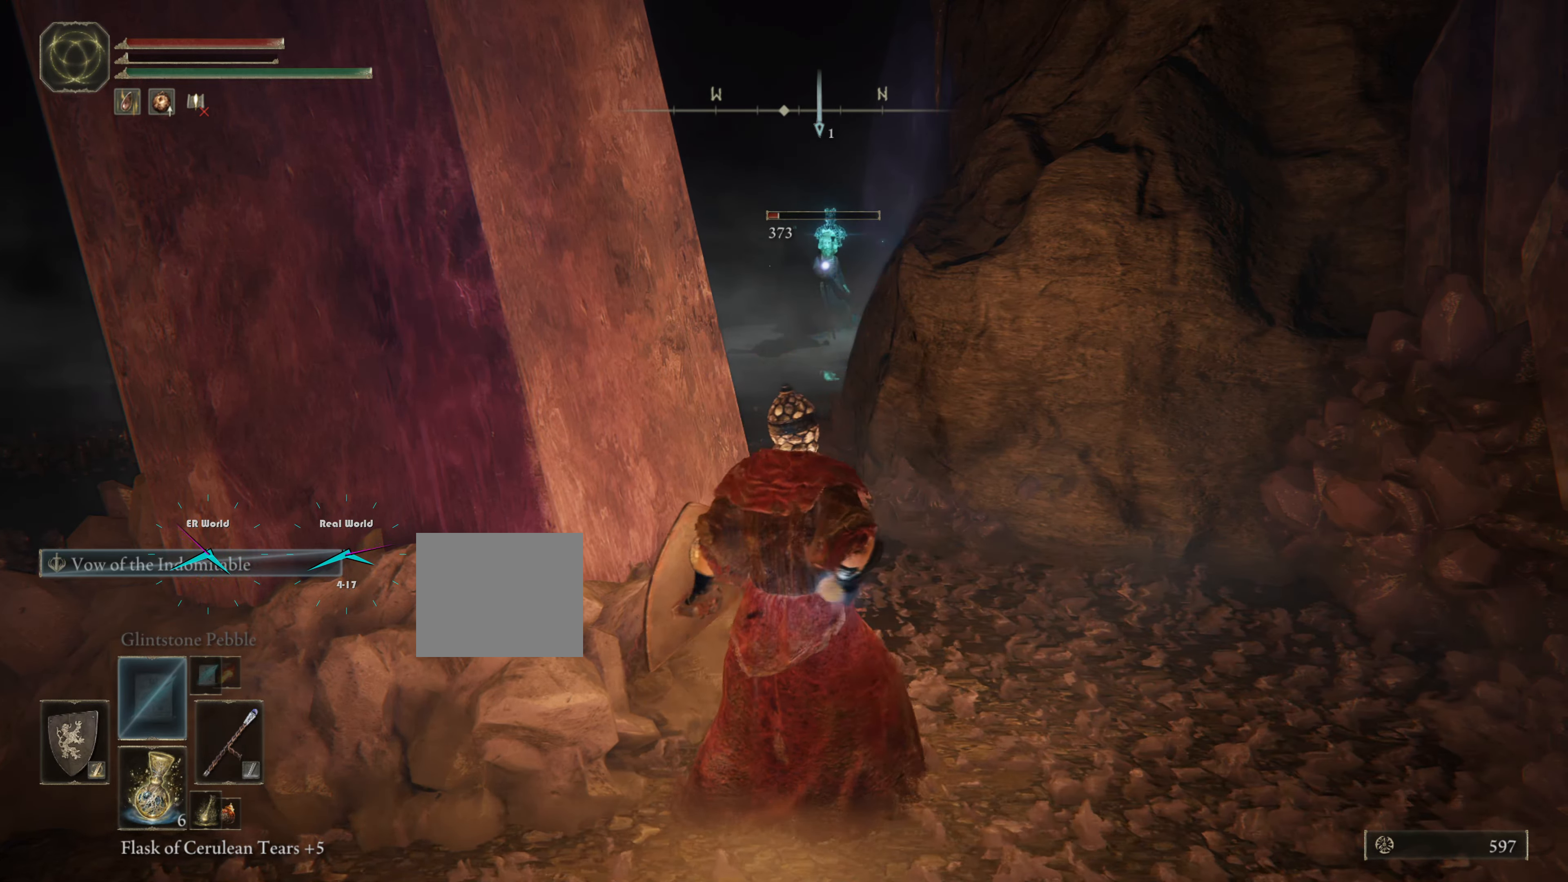
{"buttons": [], "left_stick": "center", "right_stick": "center", "events": []}
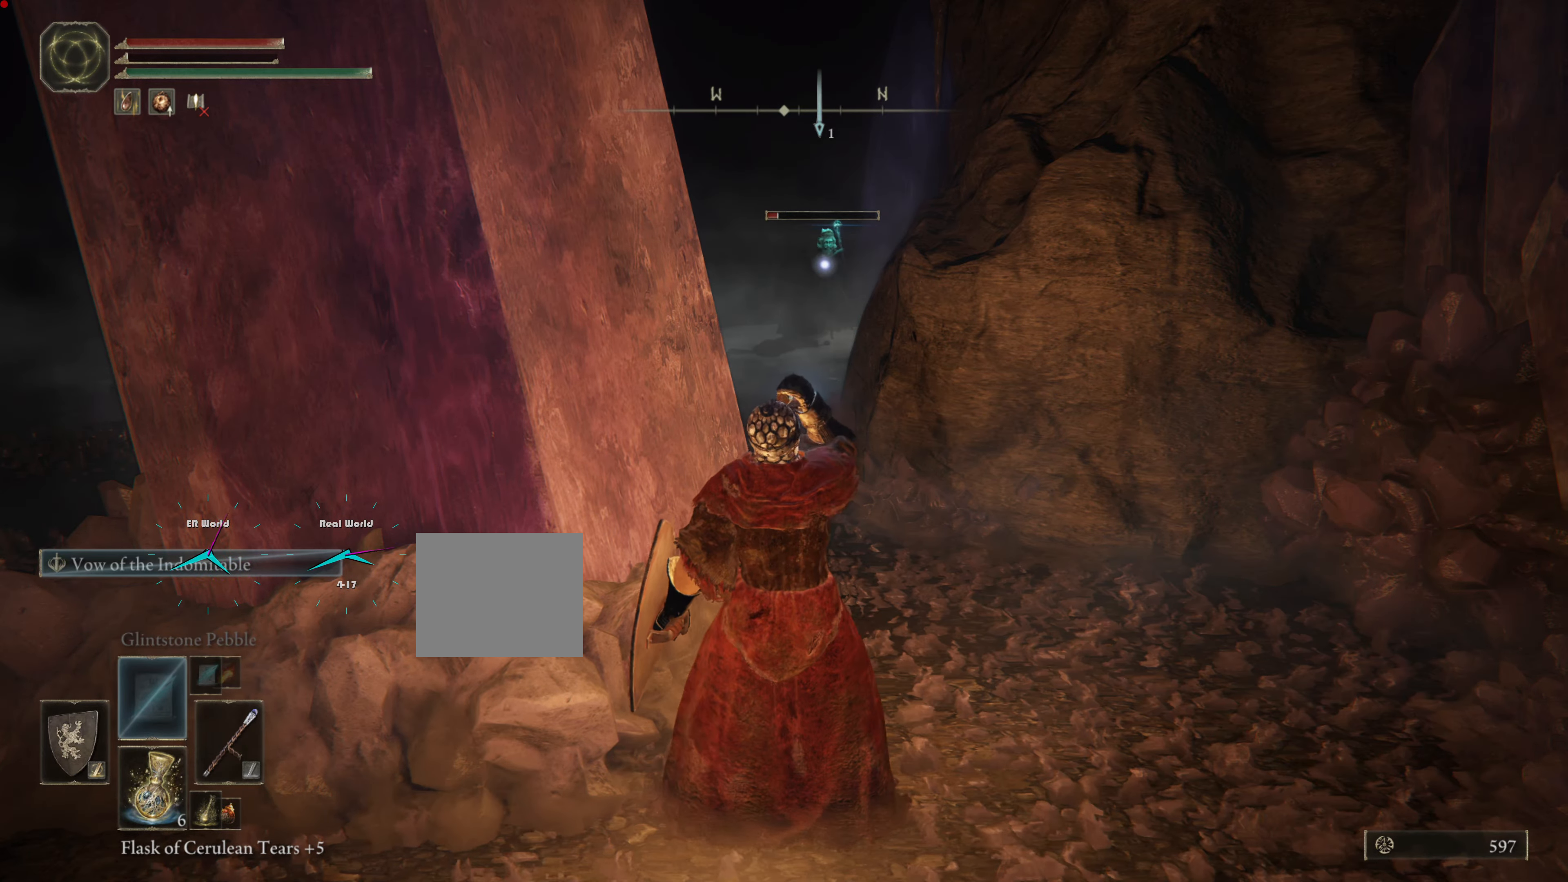
{"buttons": [], "left_stick": "left", "right_stick": "center"}
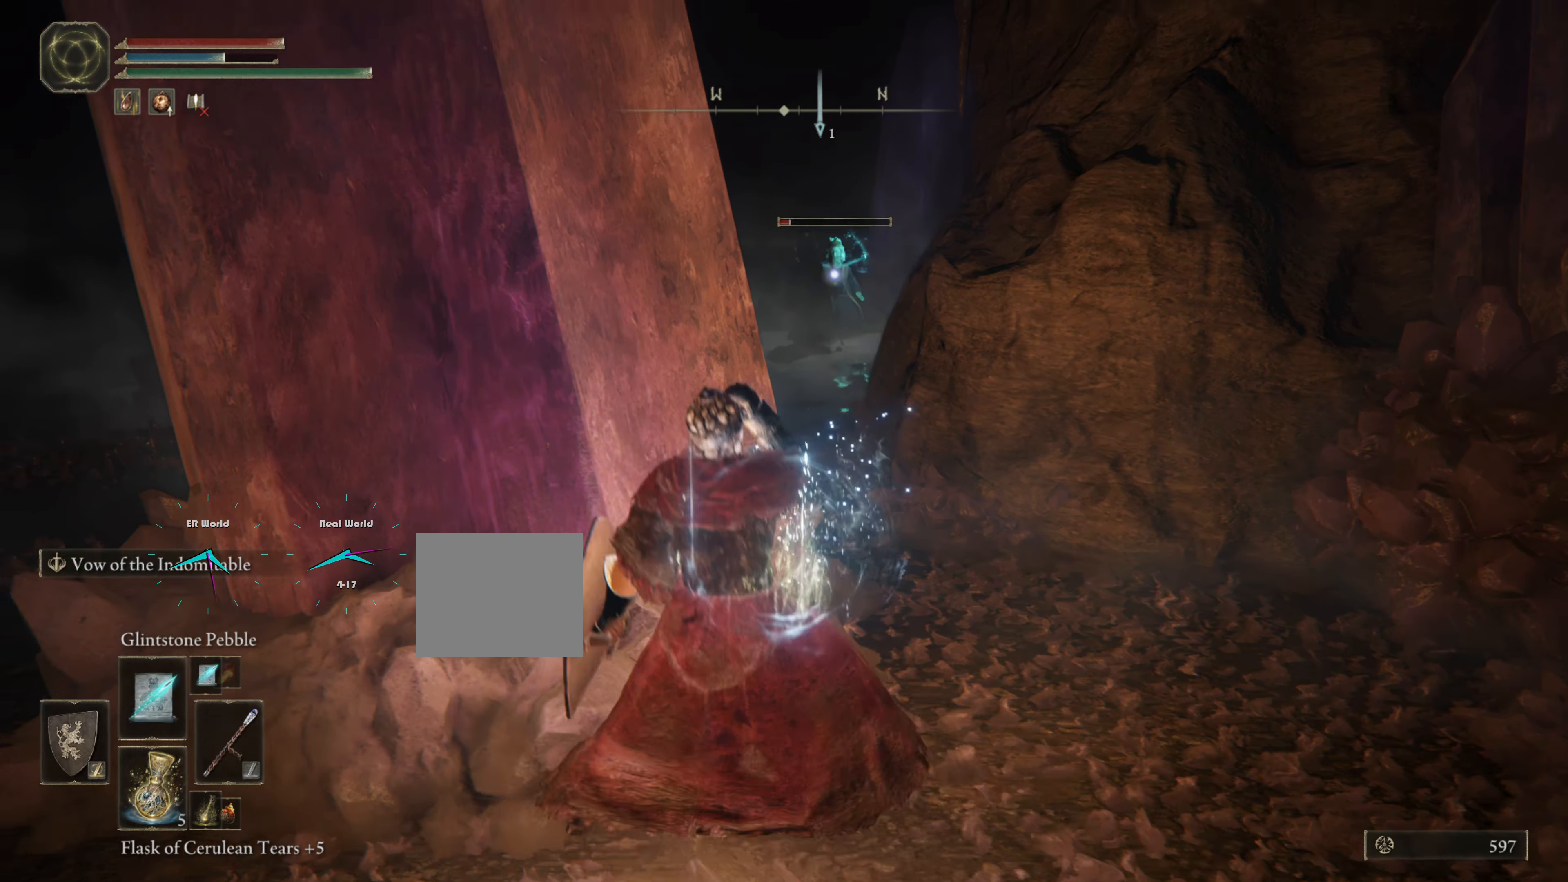
{"buttons": [], "left_stick": "down-left", "right_stick": "center", "events": [[301, "left_stick", "down-left"]]}
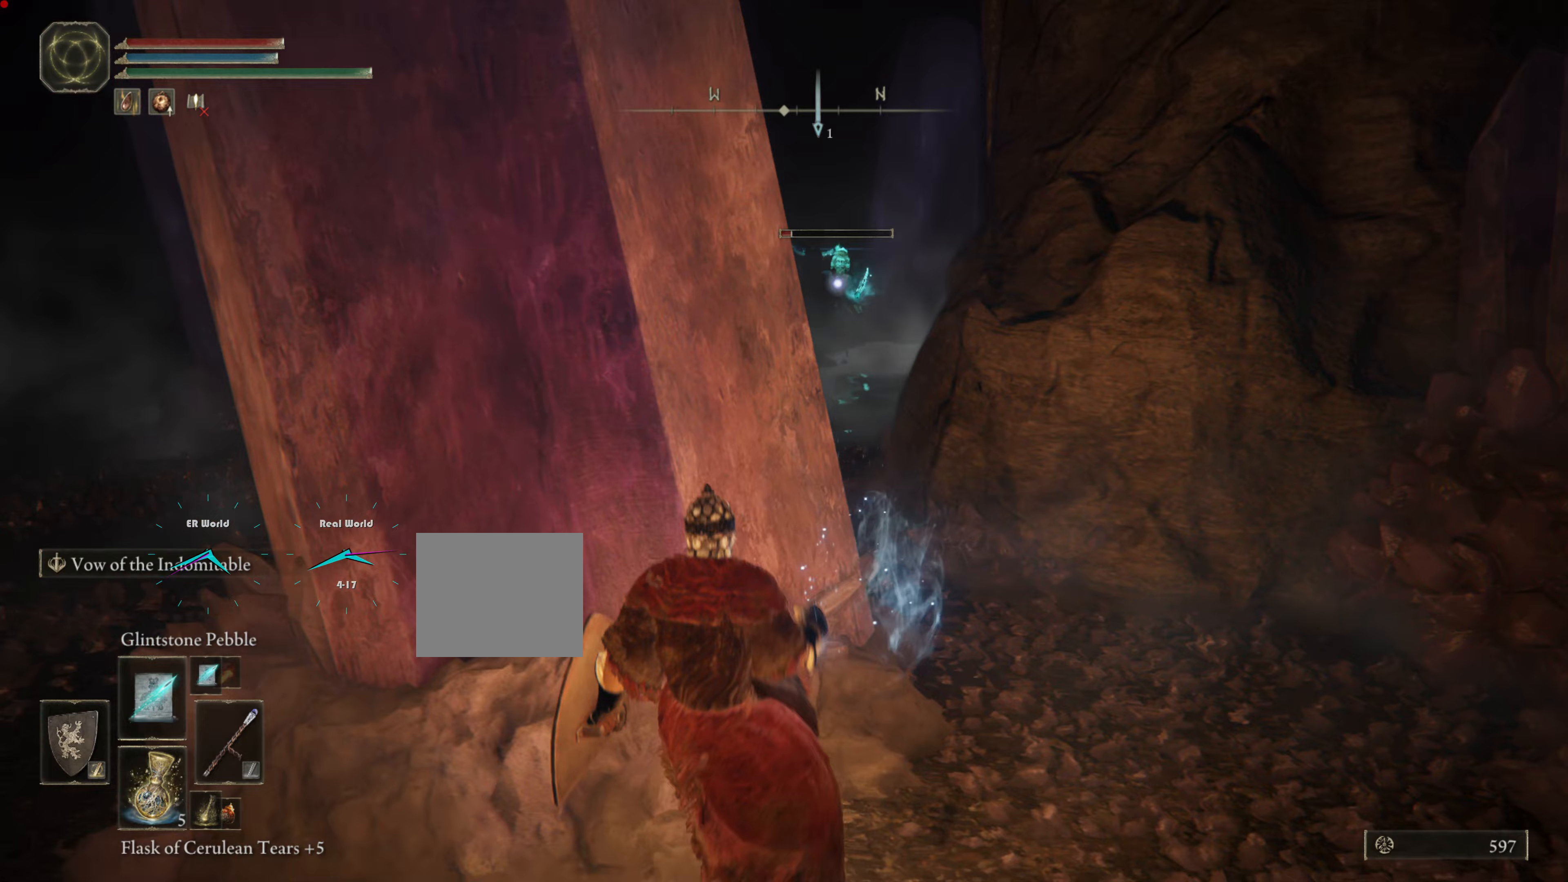
{"buttons": [], "left_stick": "down-left", "right_stick": "center", "events": []}
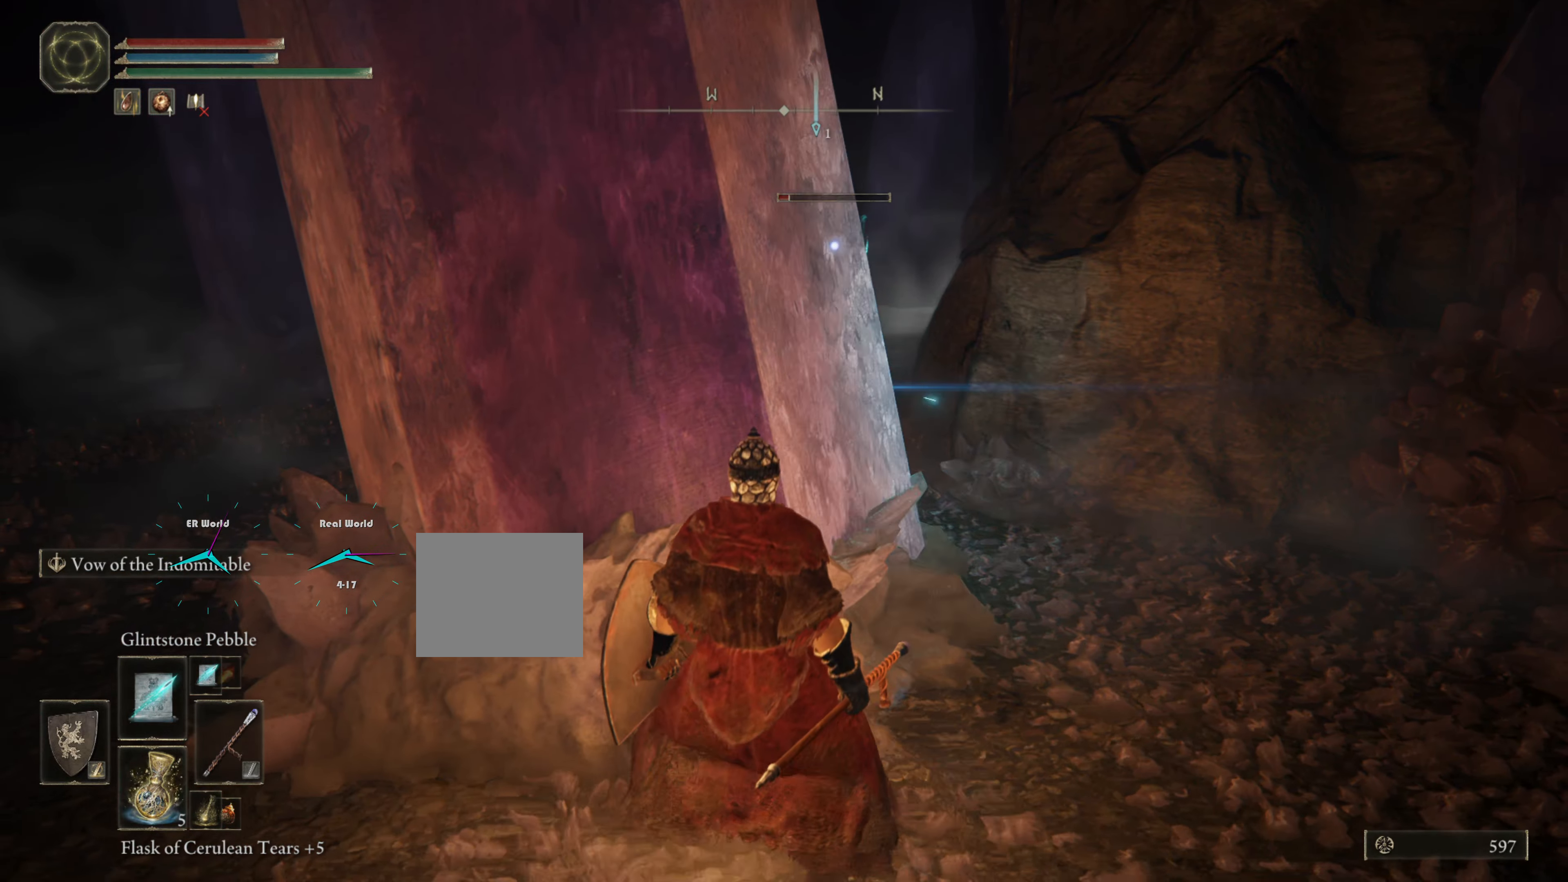
{"buttons": [], "left_stick": "up-right", "right_stick": "center", "events": [[216, "left_stick", "center"], [283, "left_stick", "up-right"]]}
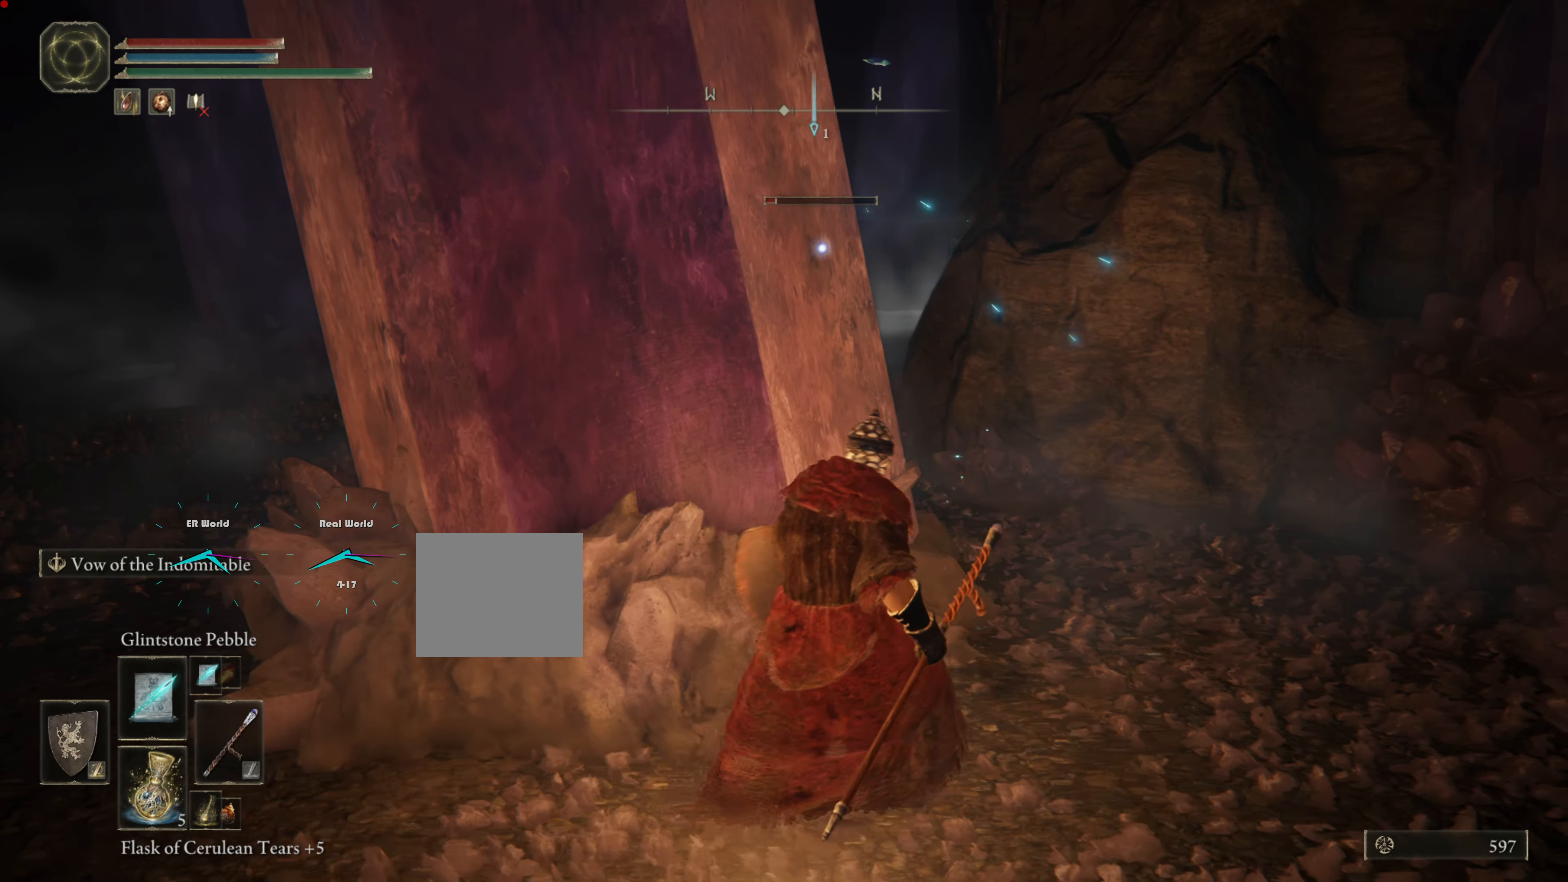
{"buttons": ["R1"], "left_stick": "center", "right_stick": "center", "events": [[367, "left_stick", "center"], [467, "R1", "down"]]}